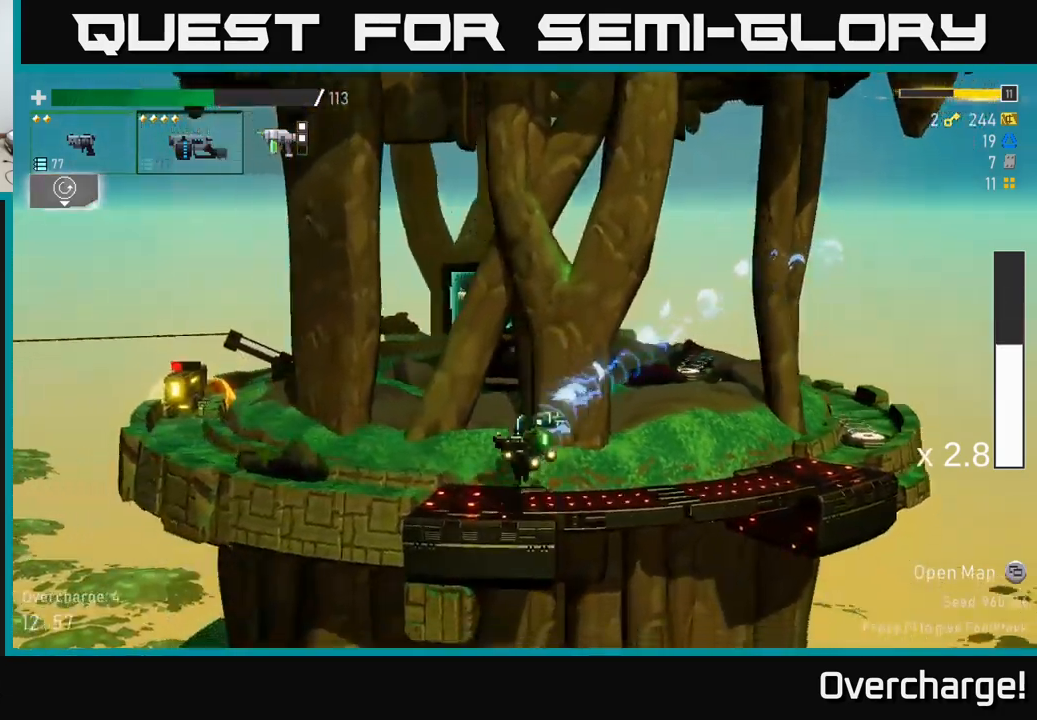
Gameplay with a controller (Xbox layout); each line is a JSON object with the inputs held at the frame after it. "events" lists button and stick changes between this image and that frame as [ms after this image, input, new state], when the widget could be followed in between. Not read: right_stick.
{"buttons": ["R2"], "left_stick": "left", "events": [[50, "R2", "down"], [167, "R2", "up"], [284, "R2", "down"], [367, "R2", "up"], [450, "R2", "down"]]}
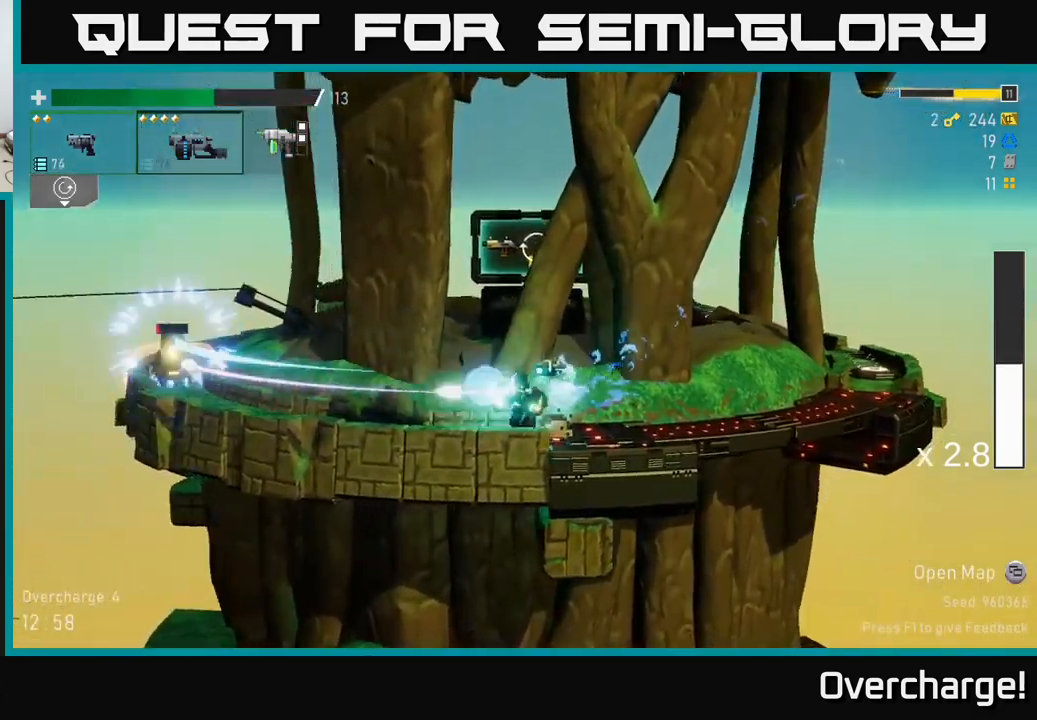
{"buttons": [], "left_stick": "left", "events": [[67, "R2", "up"], [167, "X", "down"], [350, "X", "up"]]}
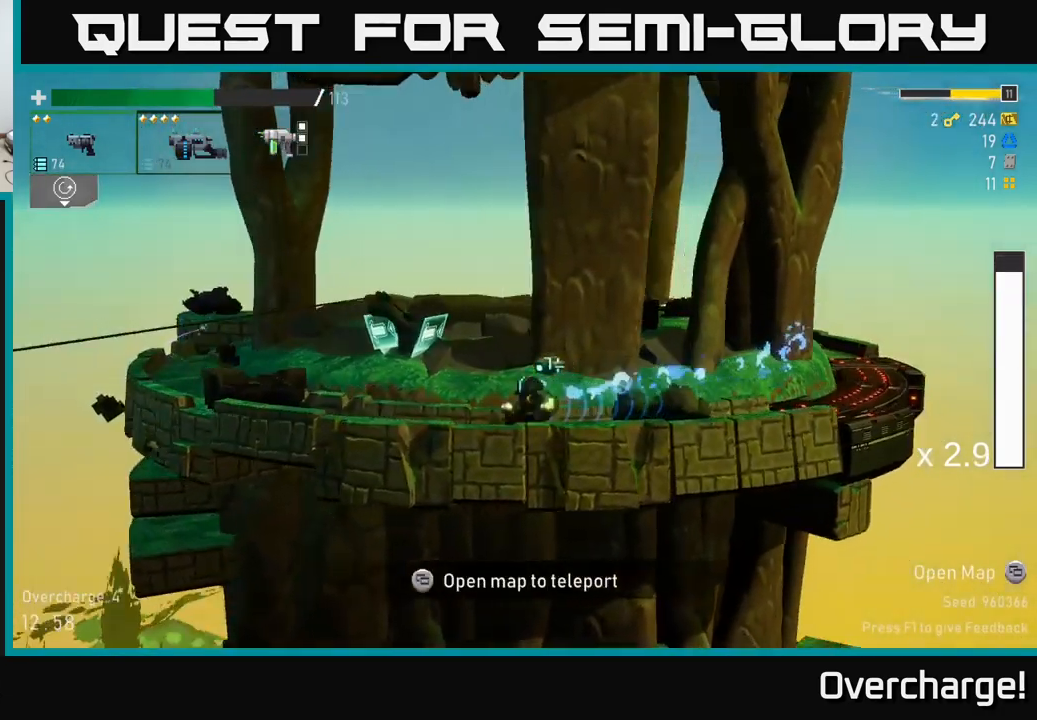
{"buttons": [], "left_stick": "left", "events": [[67, "A", "down"], [234, "A", "up"], [267, "X", "down"], [467, "X", "up"]]}
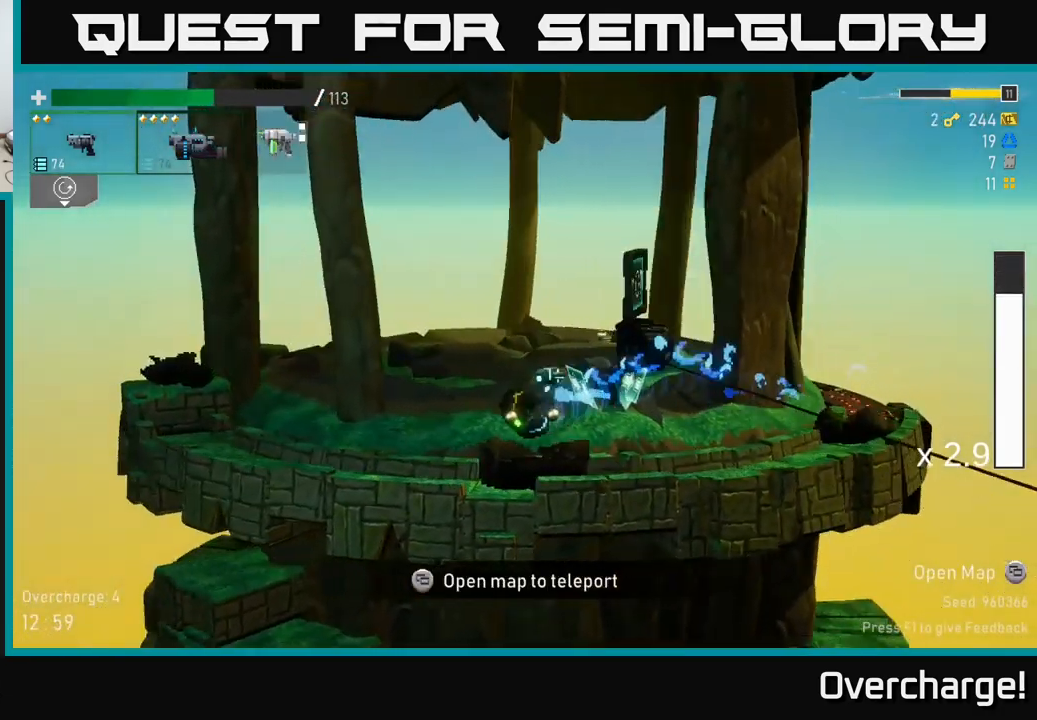
{"buttons": ["A", "X"], "left_stick": "left", "events": [[284, "A", "down"], [417, "X", "down"]]}
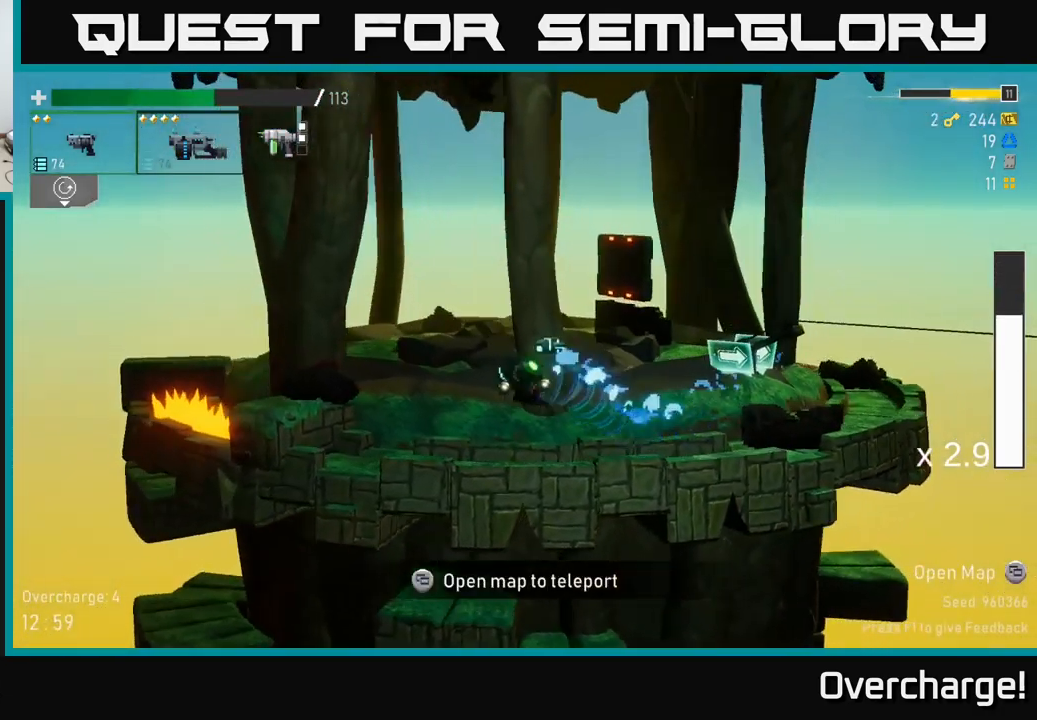
{"buttons": [], "left_stick": "left", "events": [[34, "X", "up"], [217, "A", "up"], [334, "A", "down"], [467, "A", "up"]]}
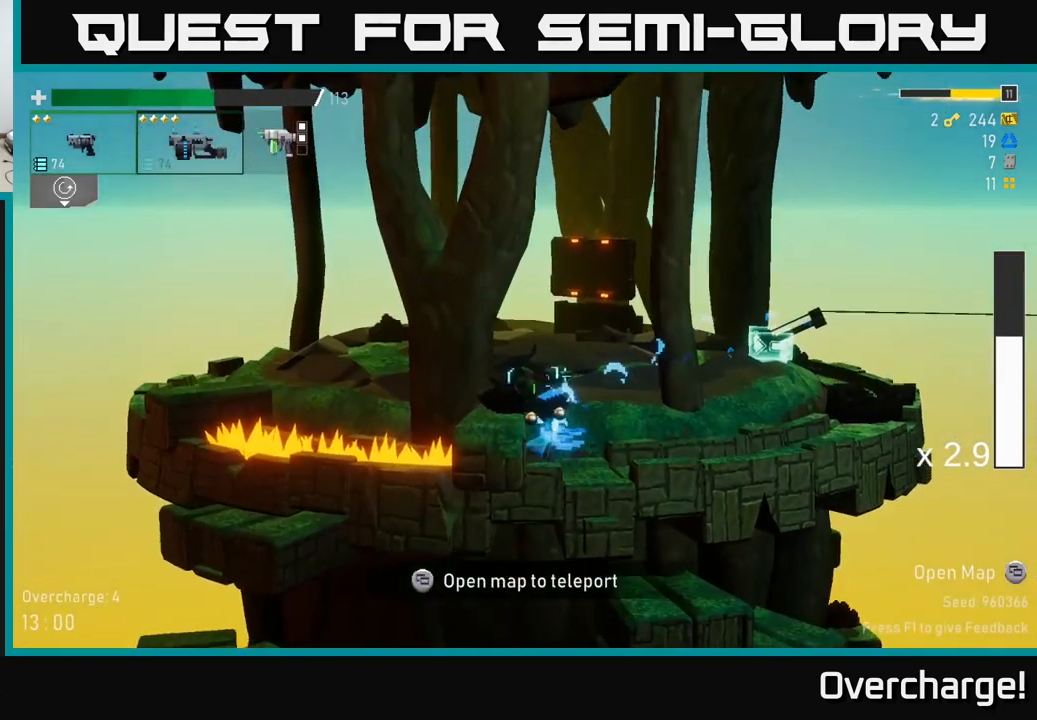
{"buttons": ["A"], "left_stick": "left", "events": [[184, "A", "down"], [350, "A", "up"], [450, "A", "down"]]}
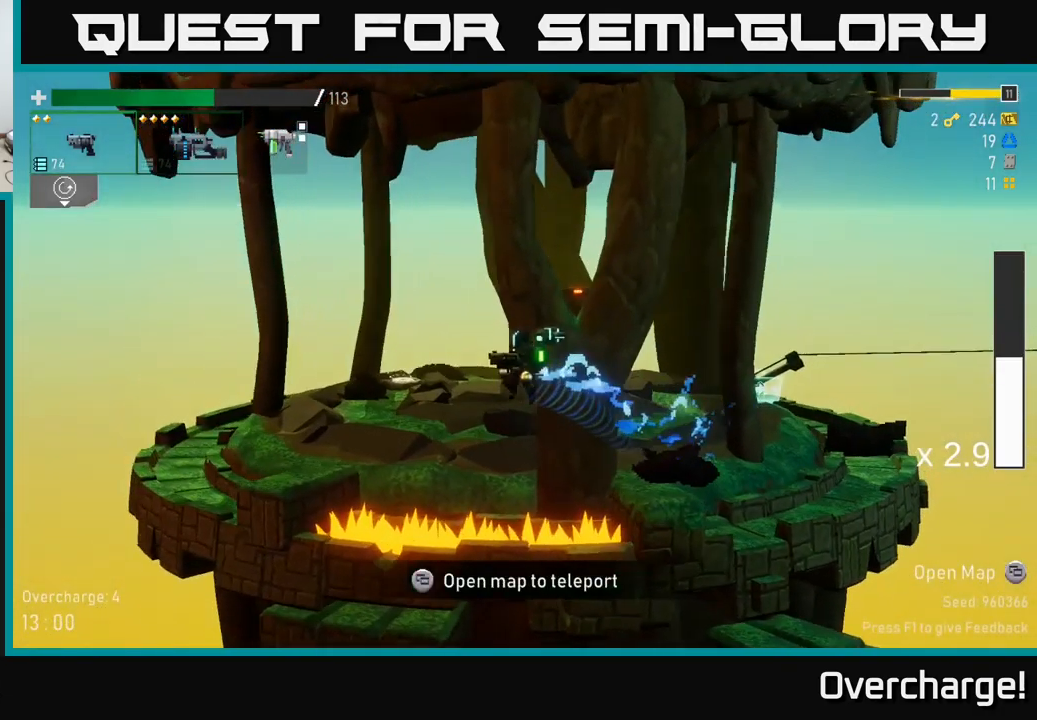
{"buttons": [], "left_stick": "left", "events": [[50, "X", "down"], [450, "X", "up"], [484, "A", "up"]]}
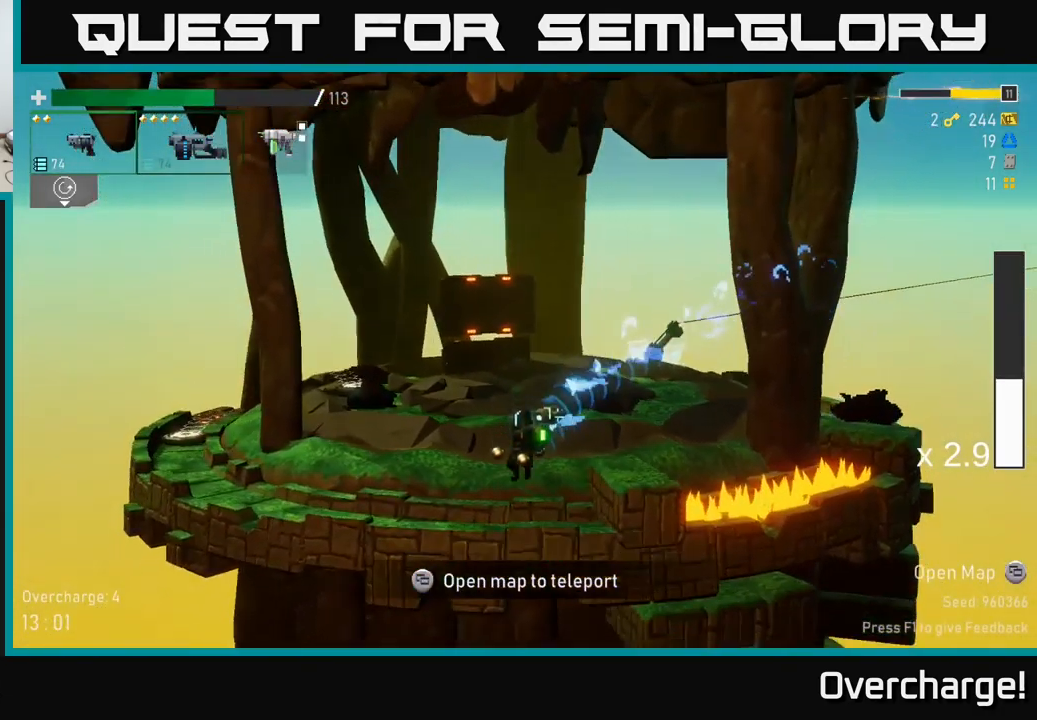
{"buttons": [], "left_stick": "left", "events": [[117, "A", "down"], [167, "A", "up"], [167, "X", "down"], [267, "X", "up"], [367, "X", "down"], [434, "X", "up"]]}
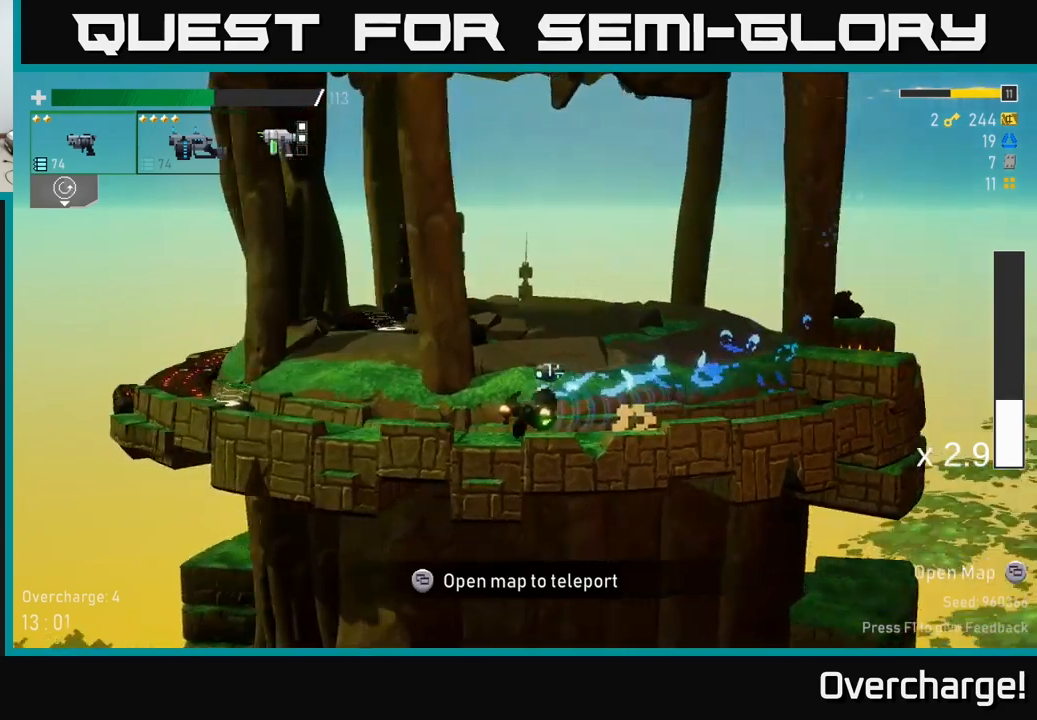
{"buttons": [], "left_stick": "left", "events": []}
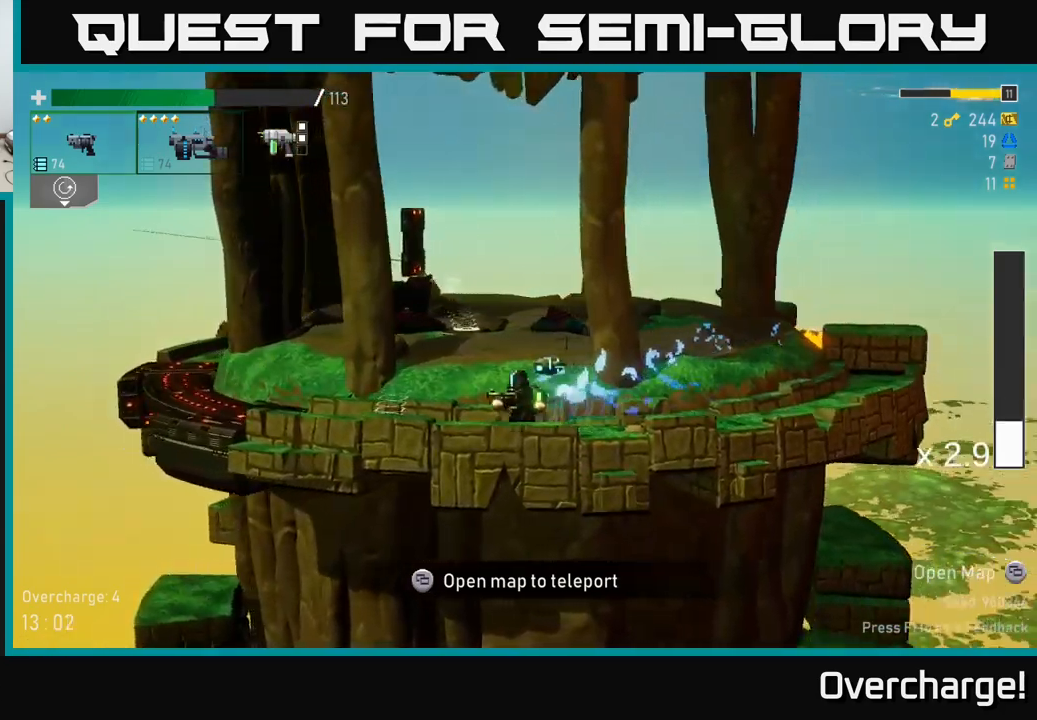
{"buttons": [], "left_stick": "center", "events": [[317, "left_stick", "center"]]}
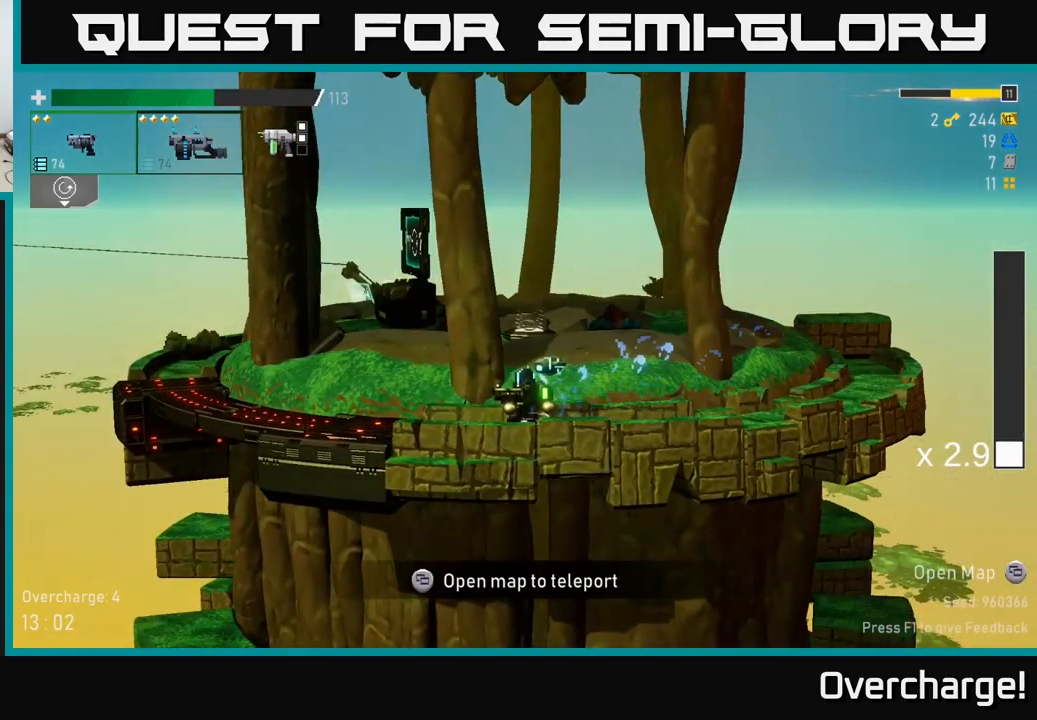
{"buttons": [], "left_stick": "center", "events": [[283, "START", "down"], [417, "START", "up"]]}
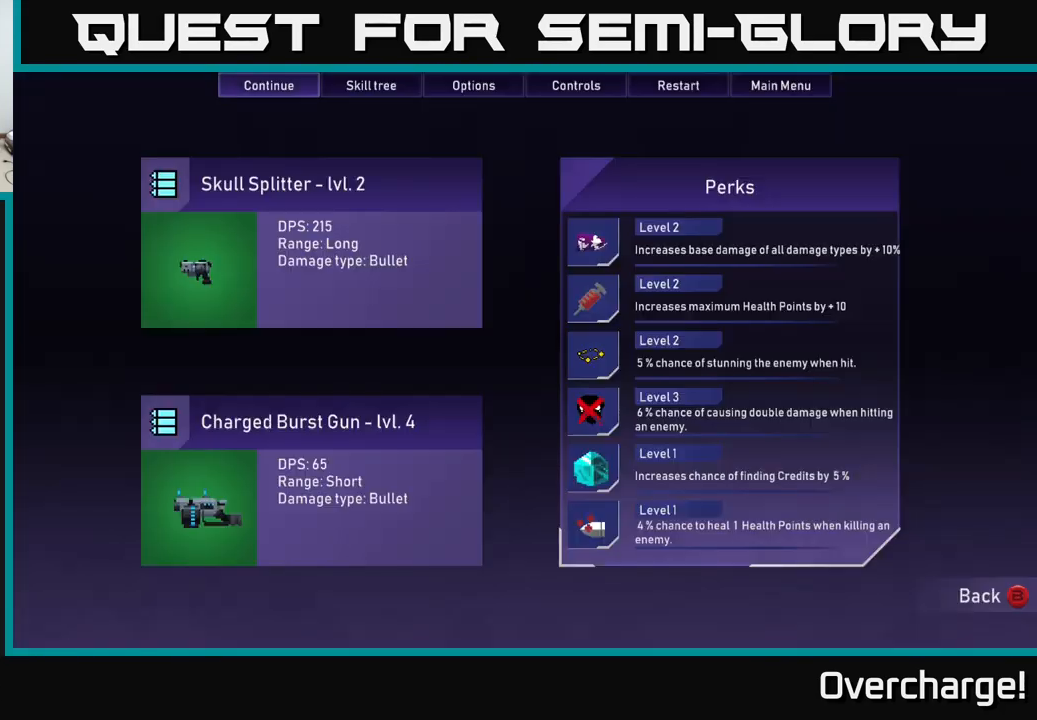
{"buttons": [], "left_stick": "center", "events": []}
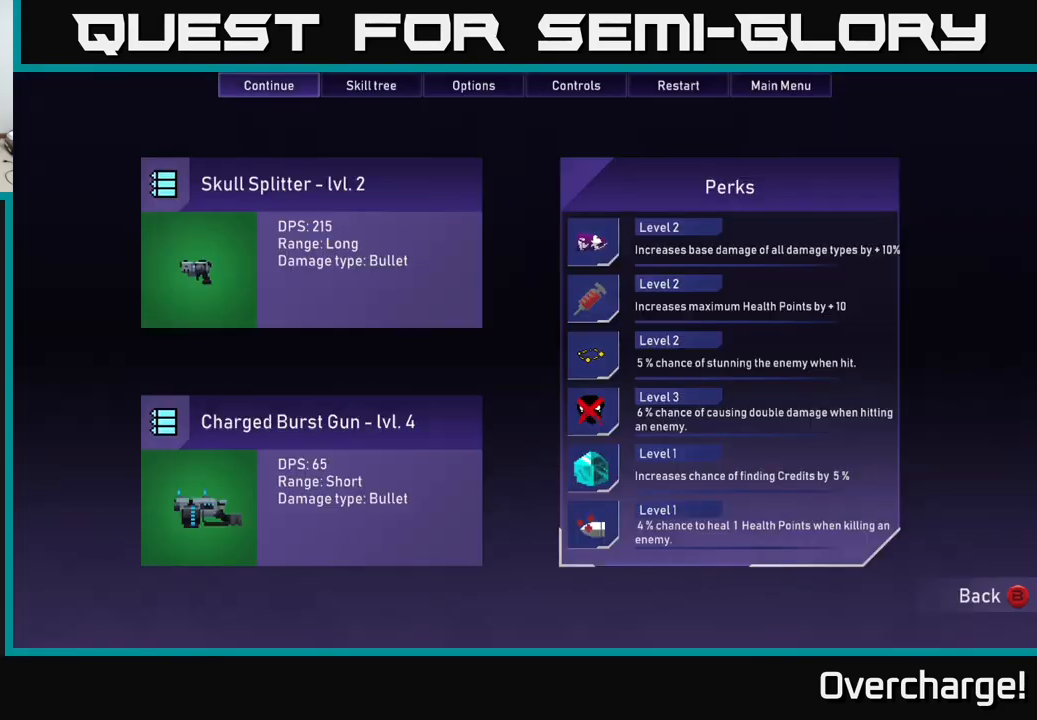
{"buttons": [], "left_stick": "center", "events": []}
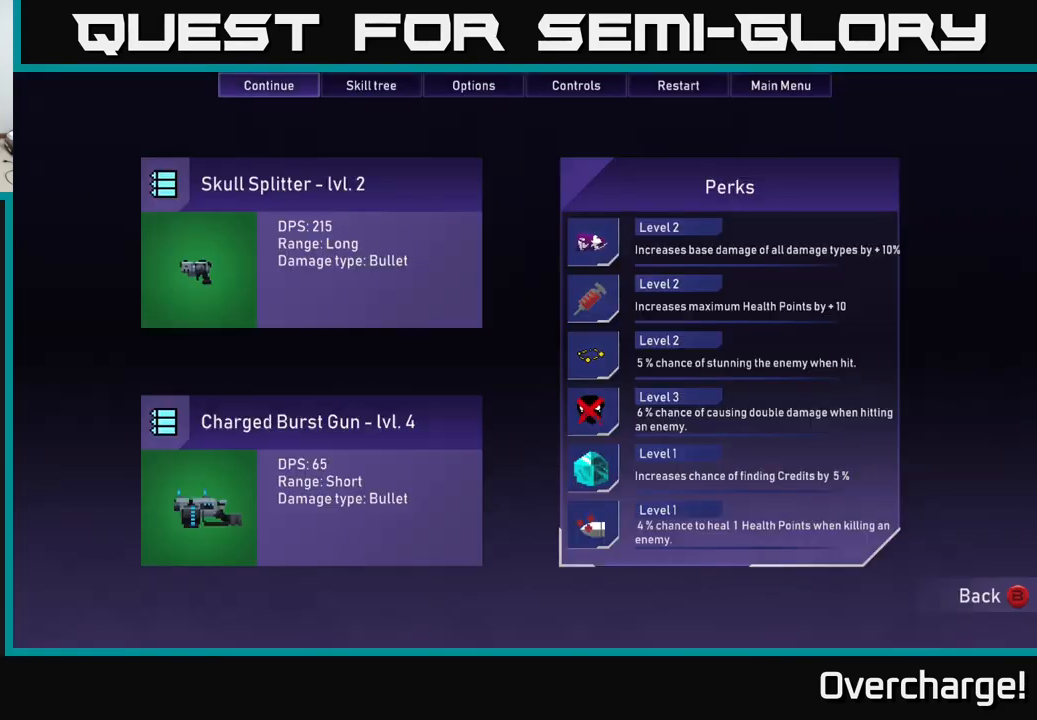
{"buttons": ["A"], "left_stick": "center", "events": [[133, "DPAD_RIGHT", "down"], [217, "DPAD_RIGHT", "up"], [500, "A", "down"]]}
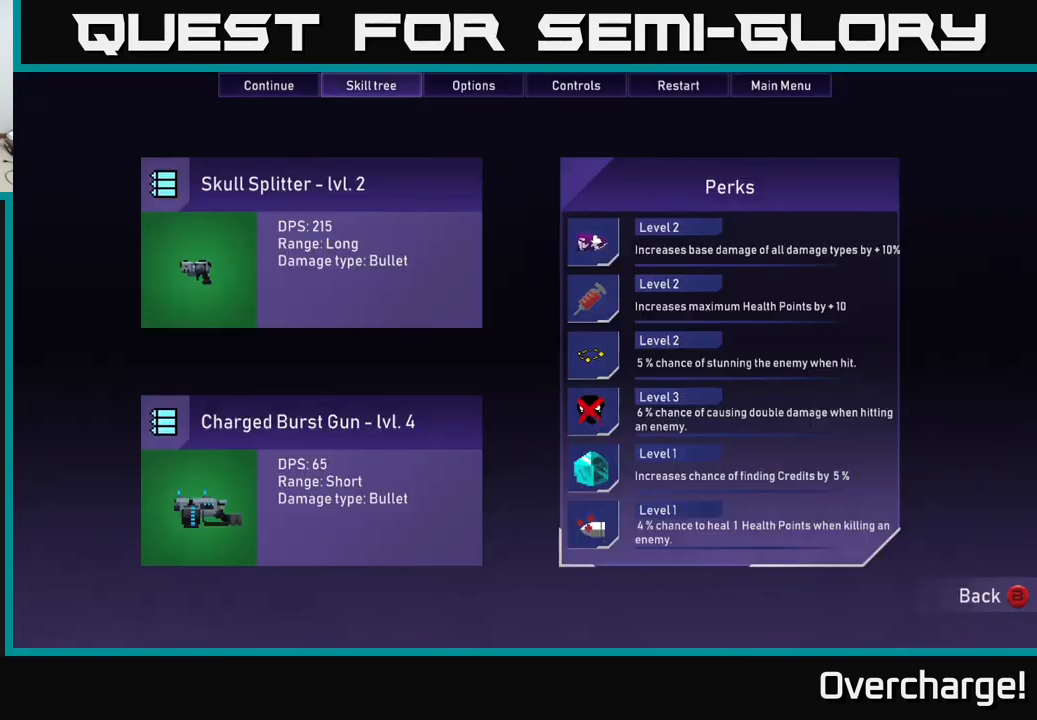
{"buttons": [], "left_stick": "center", "events": [[83, "A", "up"]]}
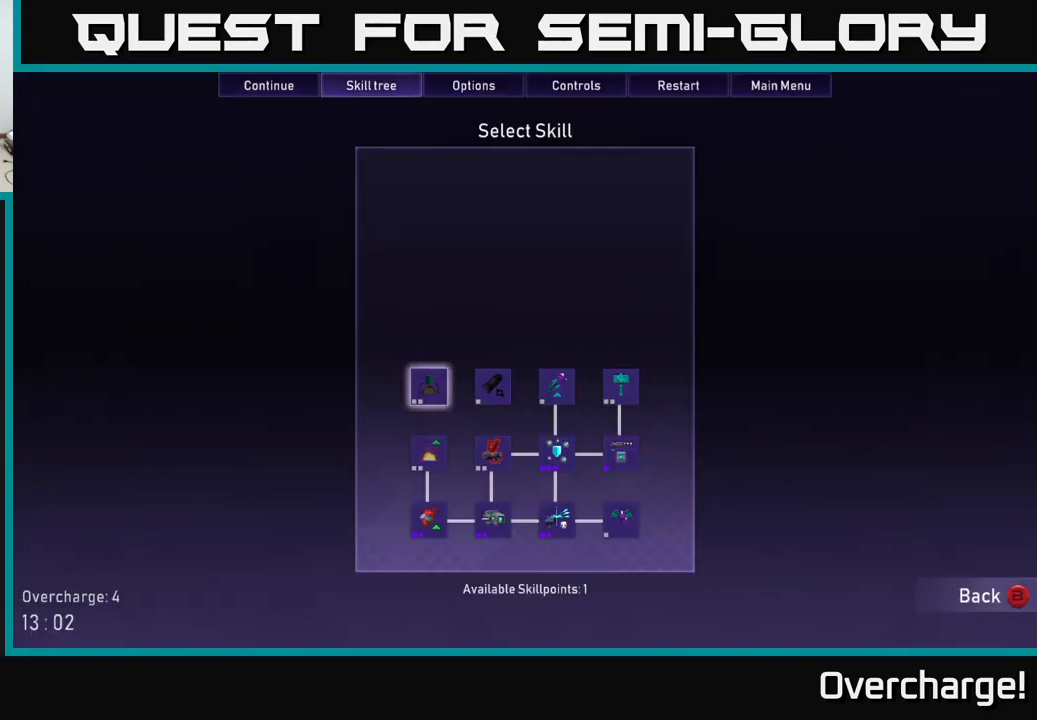
{"buttons": [], "left_stick": "center", "events": [[67, "DPAD_DOWN", "down"], [183, "DPAD_DOWN", "up"]]}
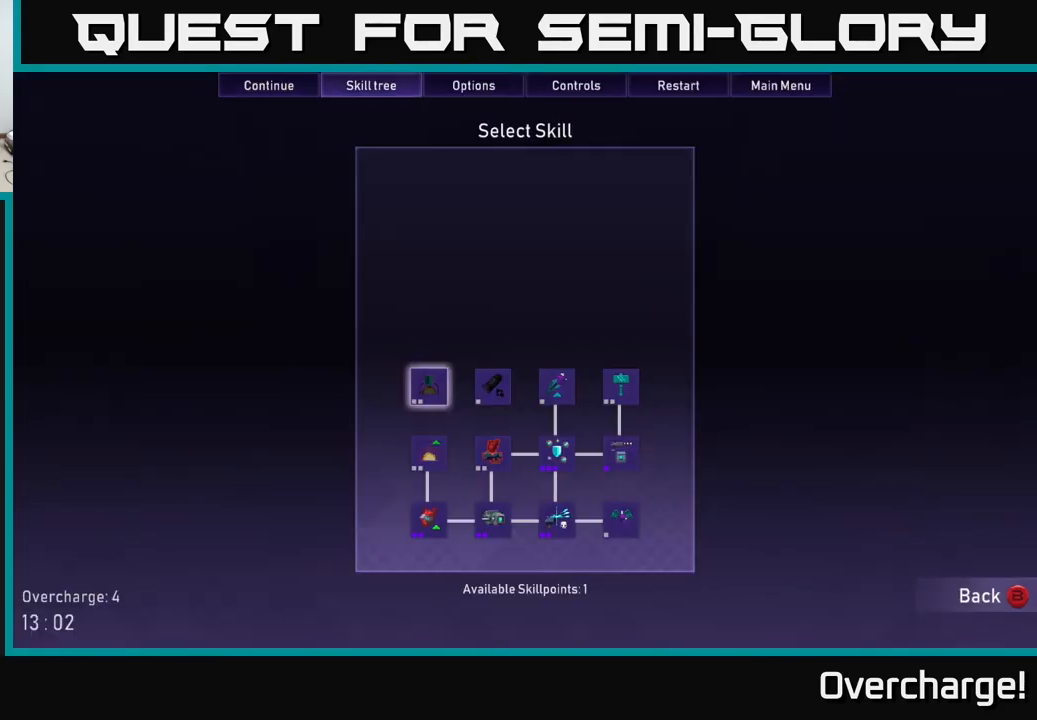
{"buttons": [], "left_stick": "center", "events": [[250, "DPAD_DOWN", "down"], [317, "DPAD_DOWN", "up"]]}